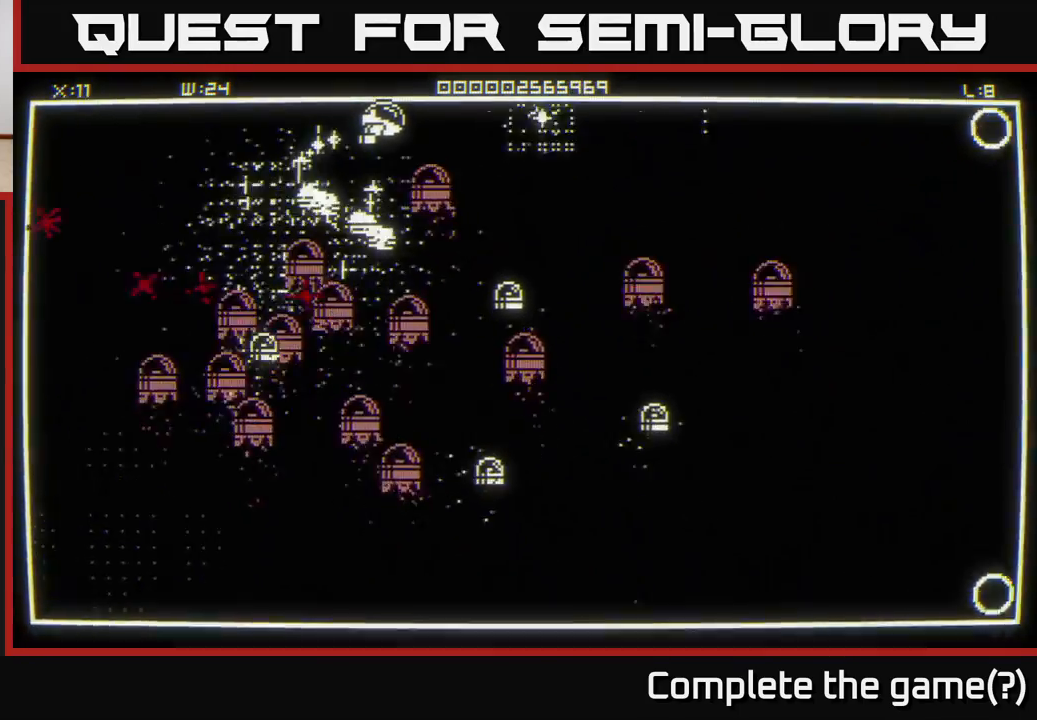
Gameplay with a controller (Xbox layout); each line is a JSON object with the inputs held at the frame after it. "events" lists button and stick changes between this image and that frame as [ms after this image, input, new state], when the widget could be followed in between.
{"buttons": [], "left_stick": "right", "right_stick": "down-left", "events": []}
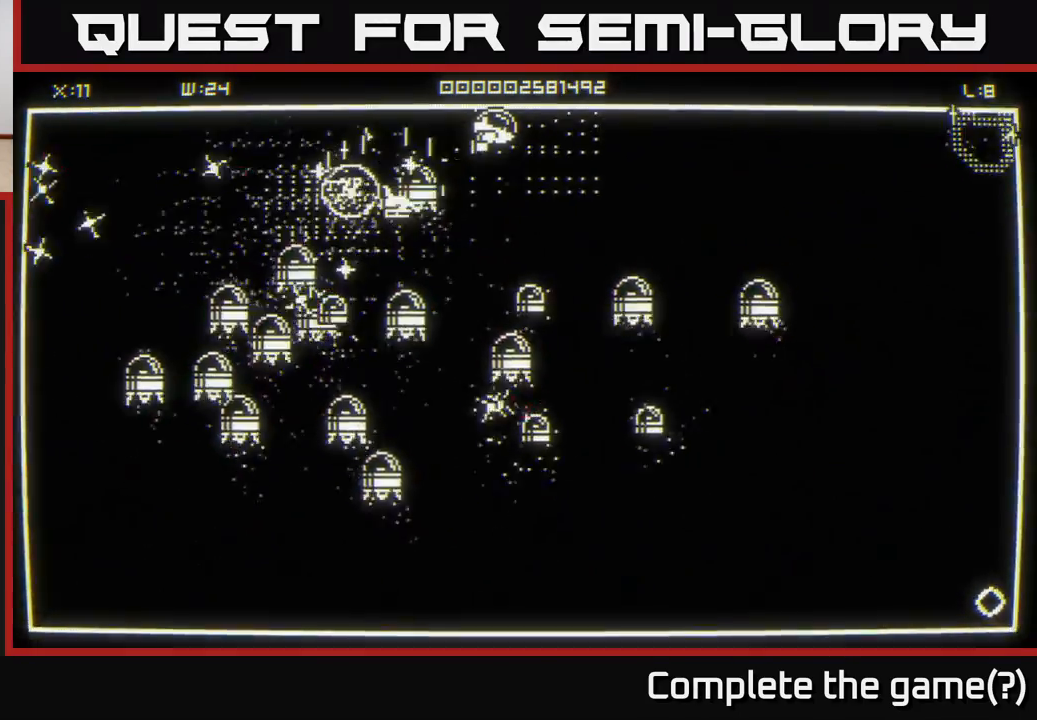
{"buttons": [], "left_stick": "up-right", "right_stick": "down-left", "events": [[100, "right_stick", "center"], [183, "left_stick", "down"], [217, "right_stick", "down-left"], [283, "right_stick", "left"], [383, "left_stick", "up-right"], [500, "right_stick", "down-left"]]}
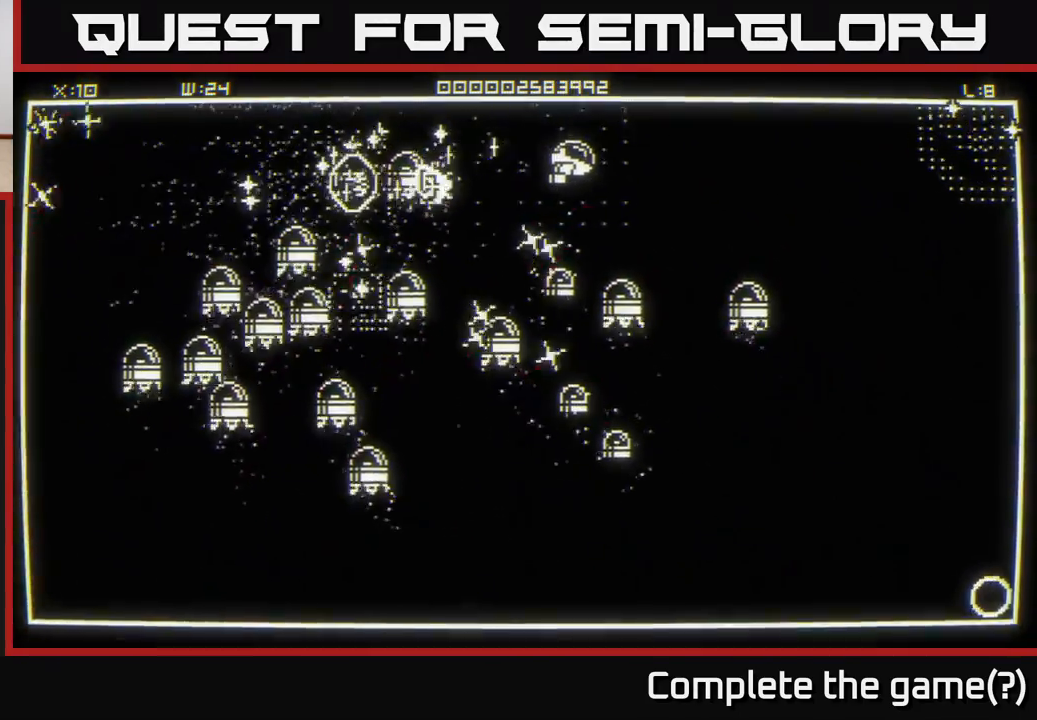
{"buttons": [], "left_stick": "right", "right_stick": "down-left", "events": [[100, "left_stick", "right"]]}
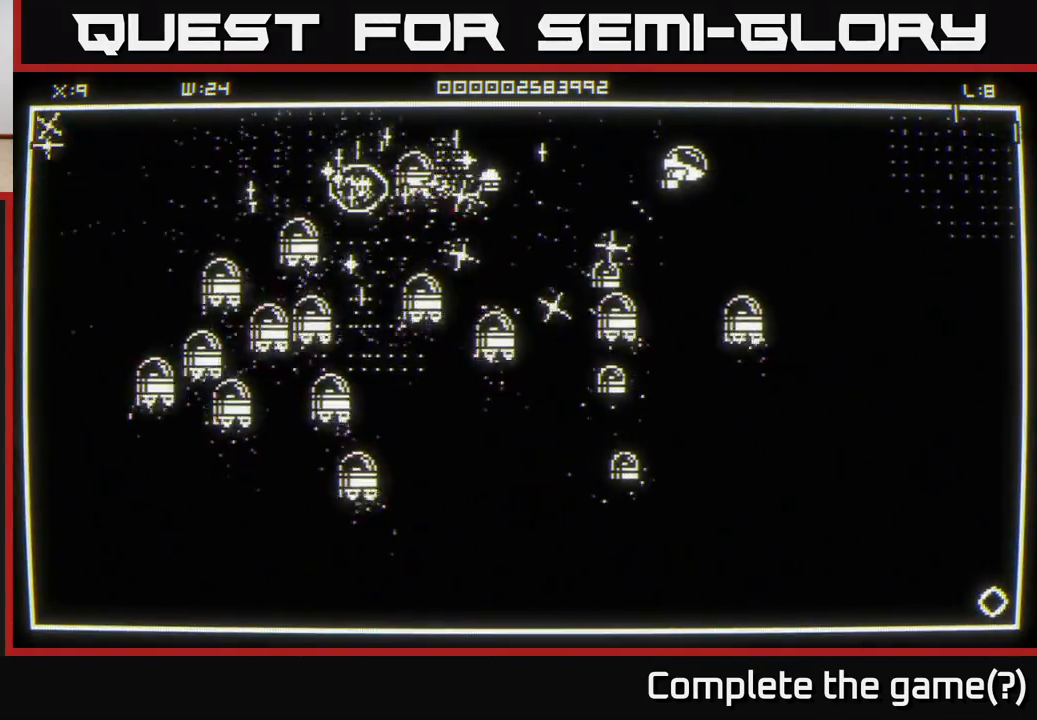
{"buttons": [], "left_stick": "right", "right_stick": "down-left", "events": [[183, "left_stick", "up-left"], [367, "left_stick", "right"]]}
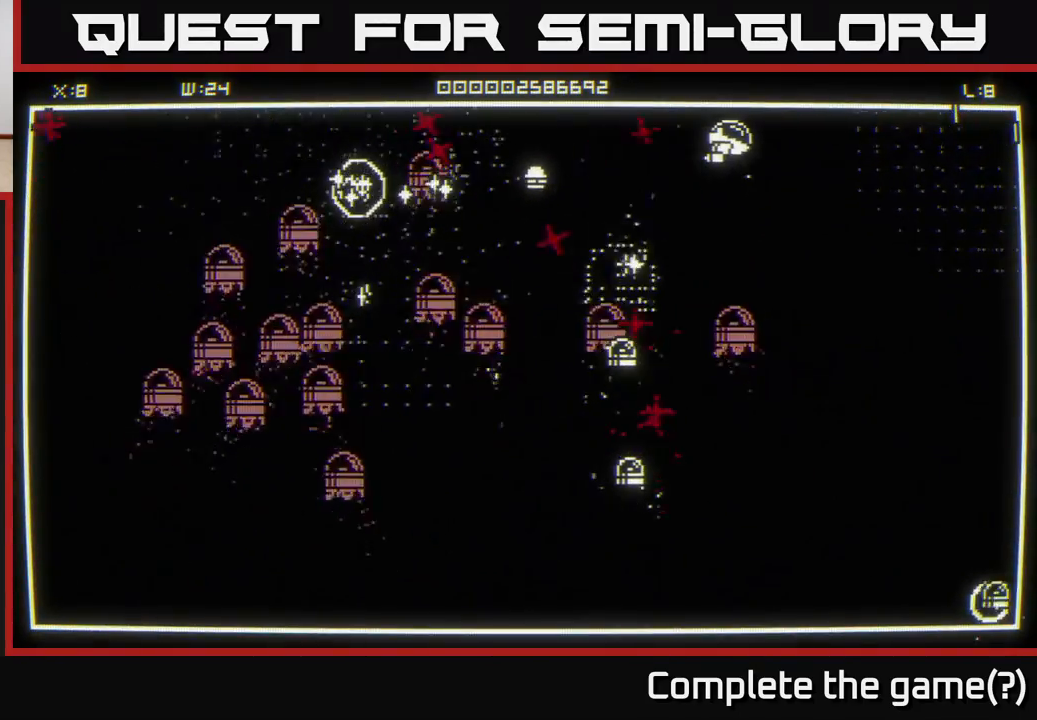
{"buttons": [], "left_stick": "right", "right_stick": "down-left", "events": [[33, "right_stick", "left"], [83, "left_stick", "down-left"], [200, "left_stick", "up-left"], [283, "left_stick", "right"], [500, "right_stick", "down-left"]]}
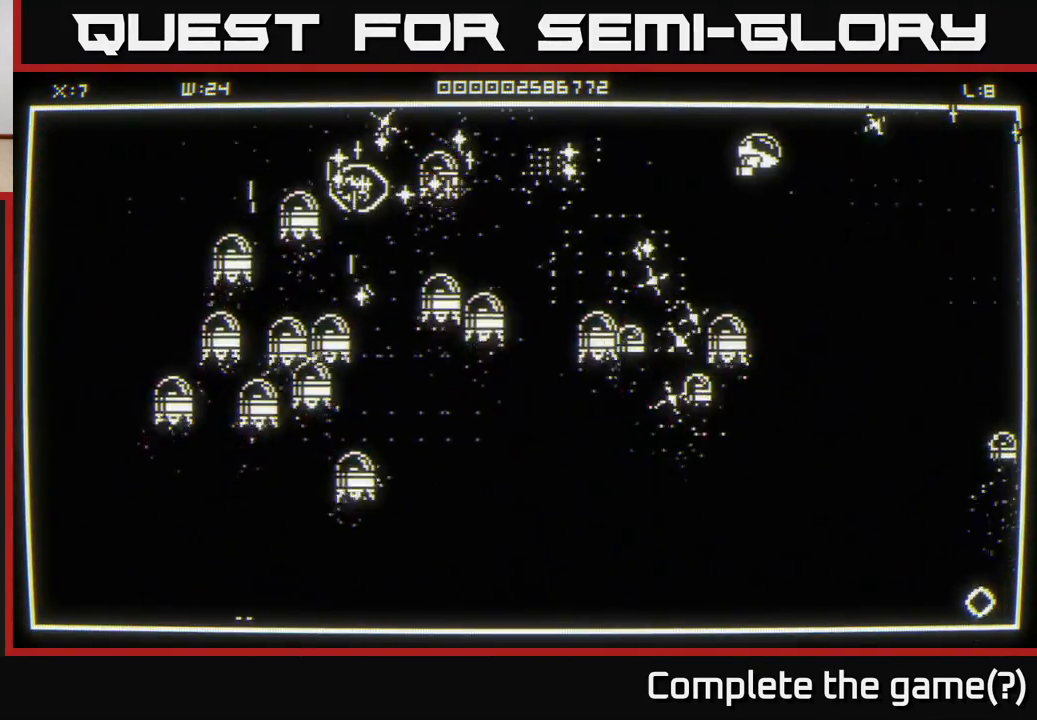
{"buttons": [], "left_stick": "left", "right_stick": "down", "events": [[100, "left_stick", "up-left"], [333, "left_stick", "left"], [467, "right_stick", "down"]]}
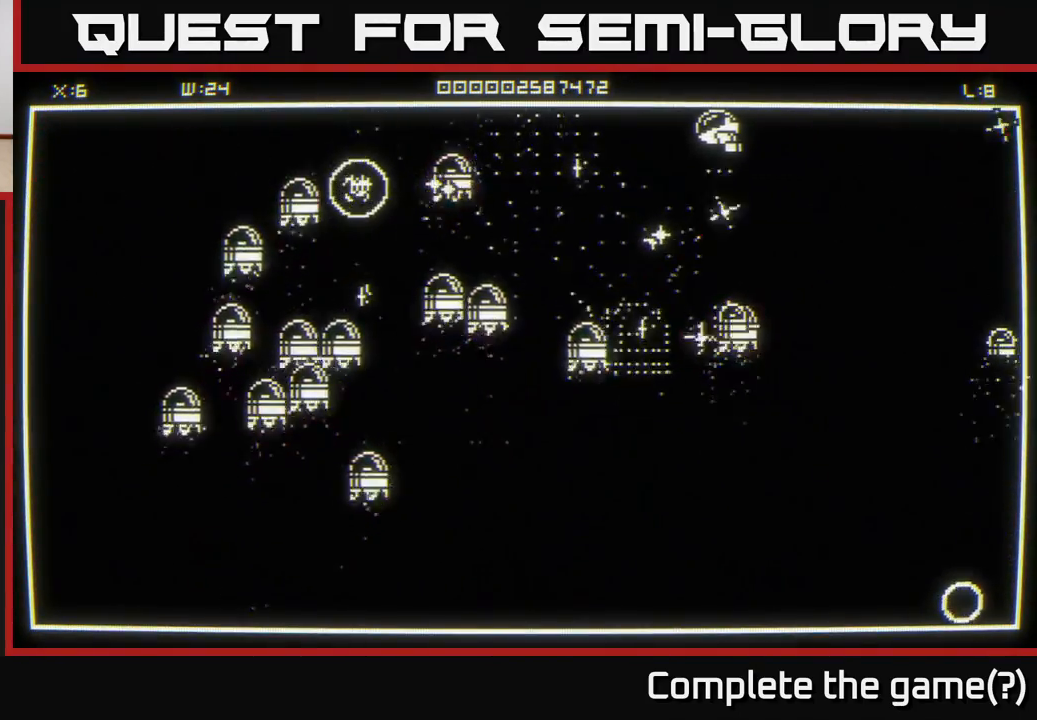
{"buttons": [], "left_stick": "down-left", "right_stick": "left", "events": [[50, "left_stick", "down-left"], [183, "right_stick", "left"], [233, "left_stick", "left"], [500, "left_stick", "down-left"]]}
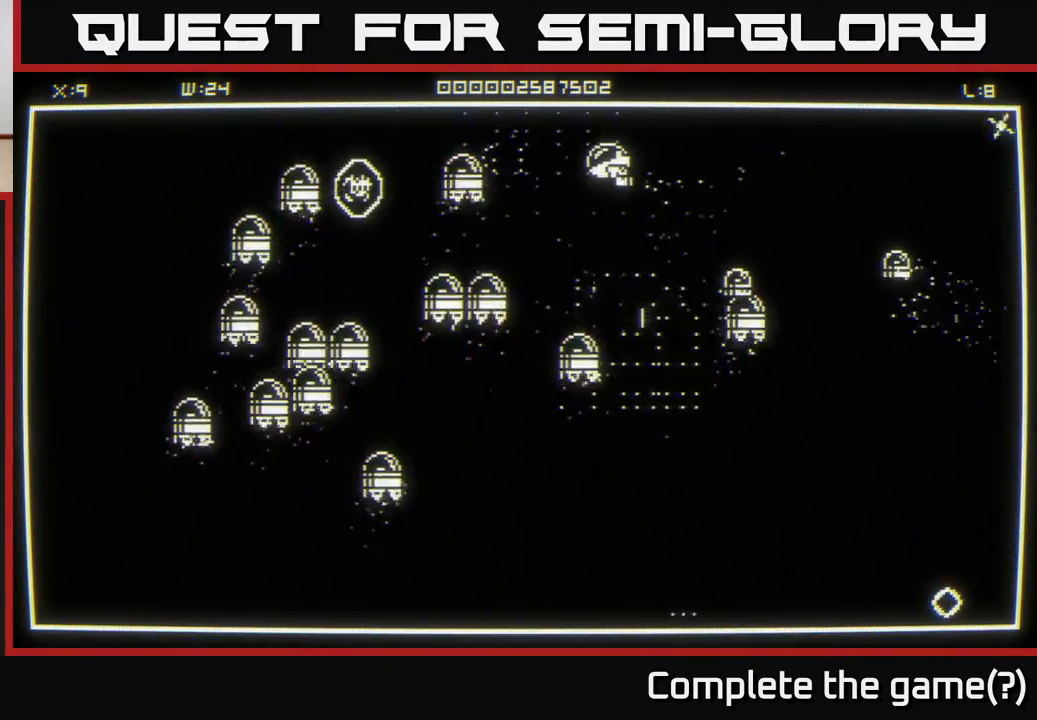
{"buttons": [], "left_stick": "left", "right_stick": "left", "events": [[483, "left_stick", "left"]]}
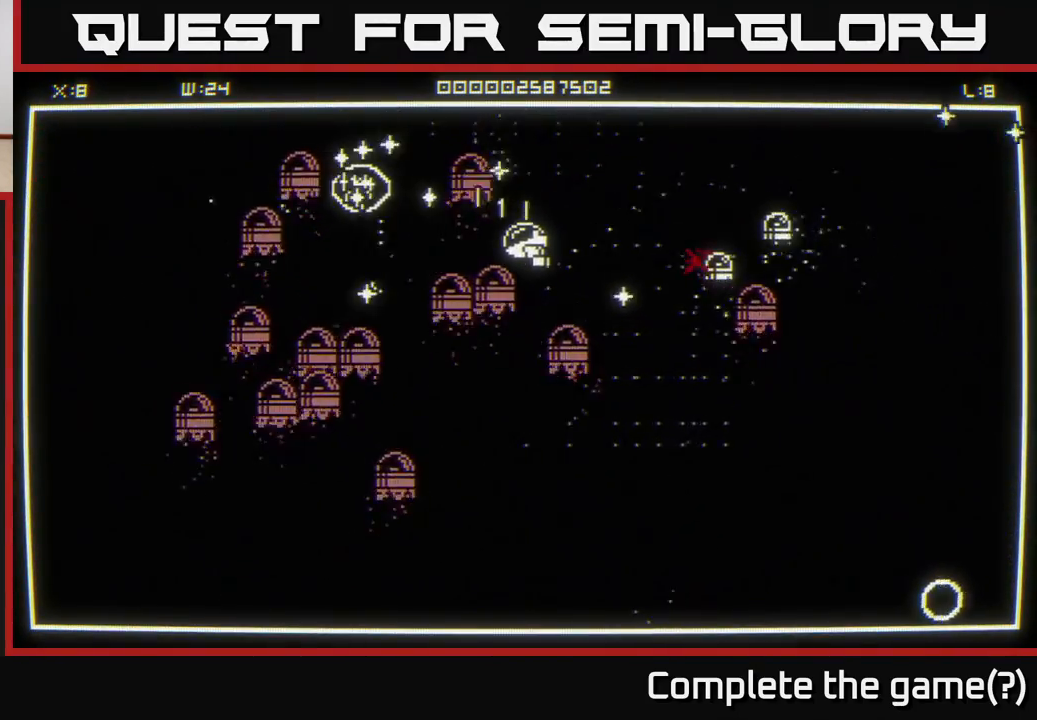
{"buttons": [], "left_stick": "left", "right_stick": "up-right", "events": [[17, "right_stick", "up-right"]]}
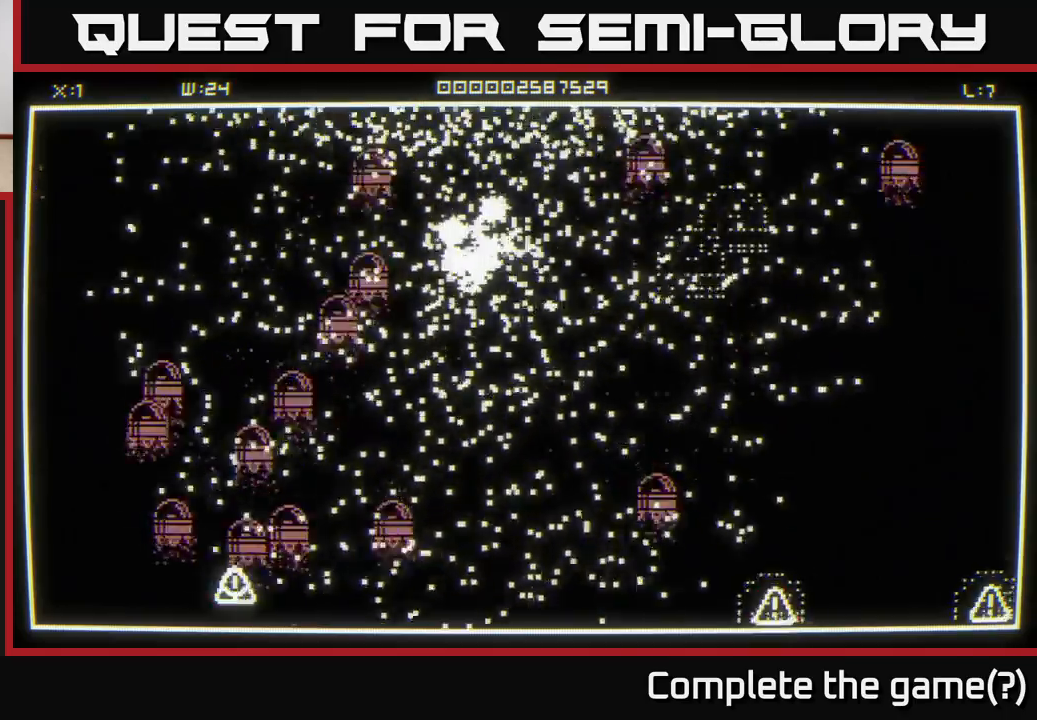
{"buttons": [], "left_stick": "right", "right_stick": "right", "events": [[33, "left_stick", "center"], [67, "right_stick", "center"], [200, "left_stick", "left"], [317, "left_stick", "center"], [383, "left_stick", "right"], [400, "right_stick", "right"]]}
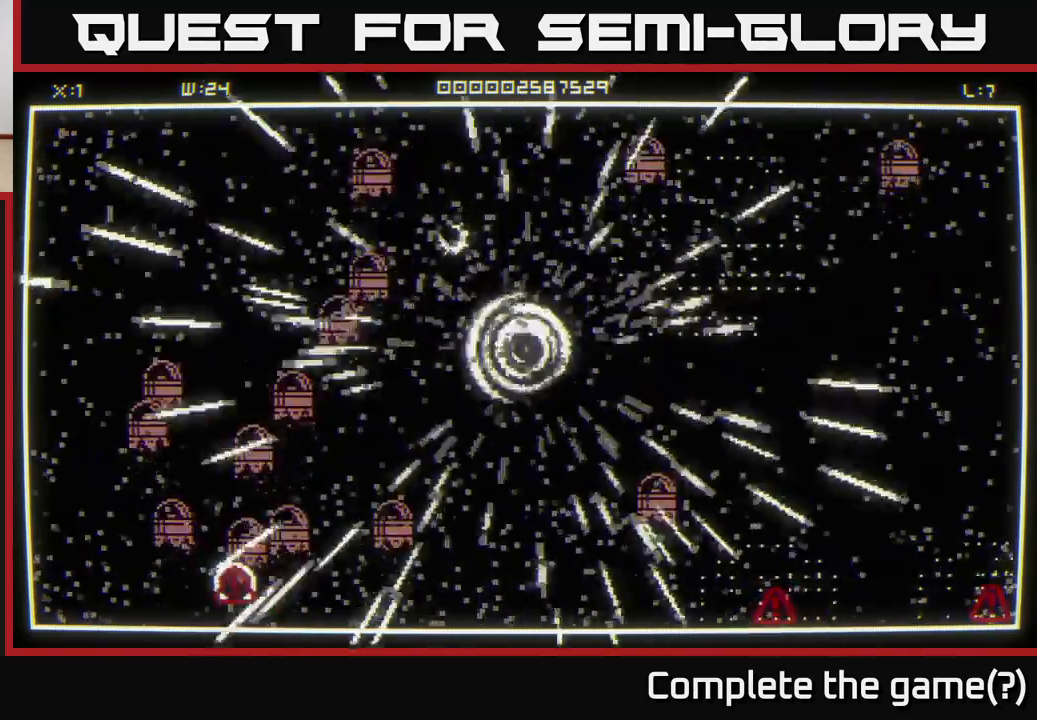
{"buttons": [], "left_stick": "right", "right_stick": "down-right", "events": [[100, "left_stick", "center"], [183, "right_stick", "up-left"], [200, "left_stick", "up-left"], [283, "left_stick", "up"], [417, "left_stick", "right"], [433, "right_stick", "down-right"]]}
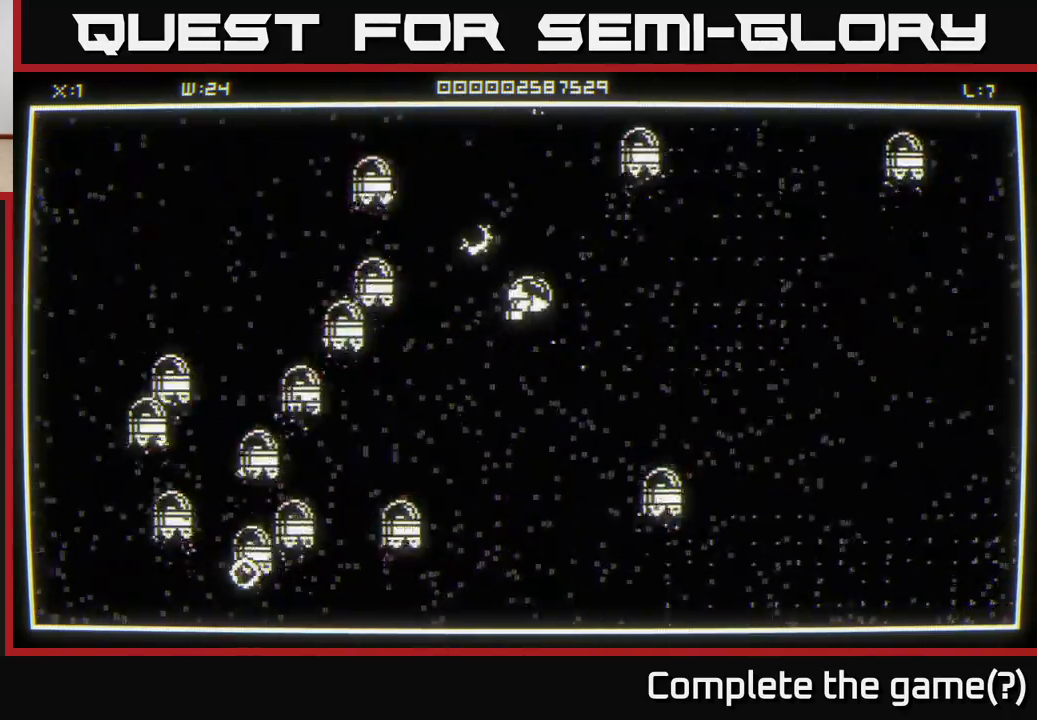
{"buttons": [], "left_stick": "down-left", "right_stick": "down-left", "events": [[50, "left_stick", "down-right"], [200, "right_stick", "down-left"], [233, "left_stick", "down-left"]]}
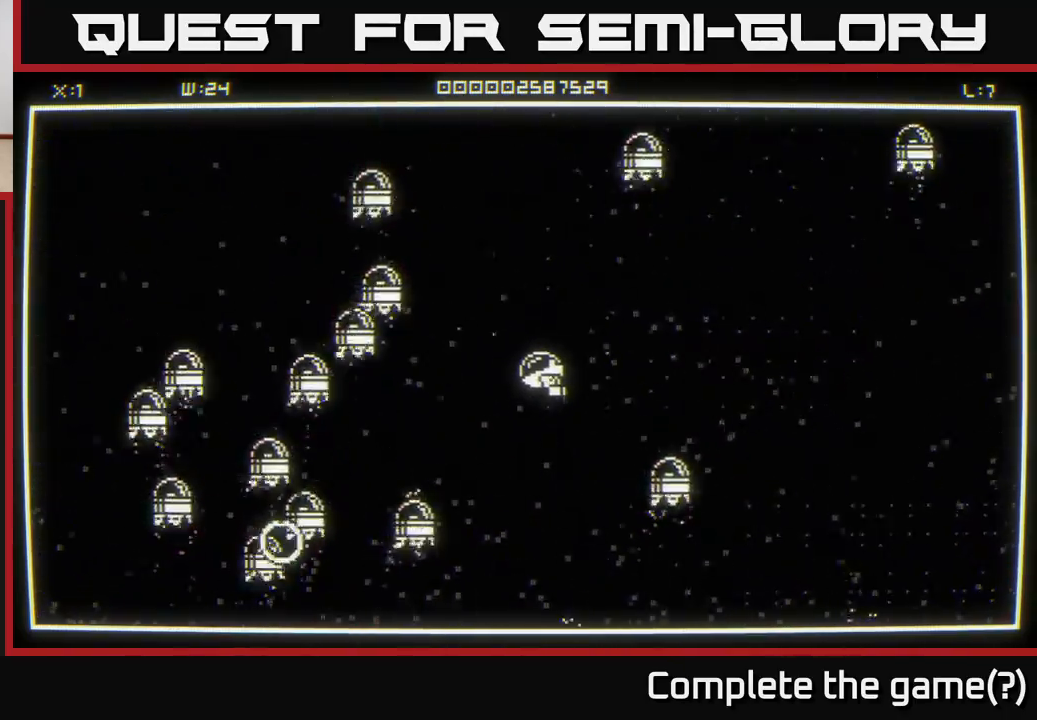
{"buttons": [], "left_stick": "down", "right_stick": "down-left", "events": [[83, "left_stick", "left"], [350, "left_stick", "down-left"], [467, "left_stick", "down"]]}
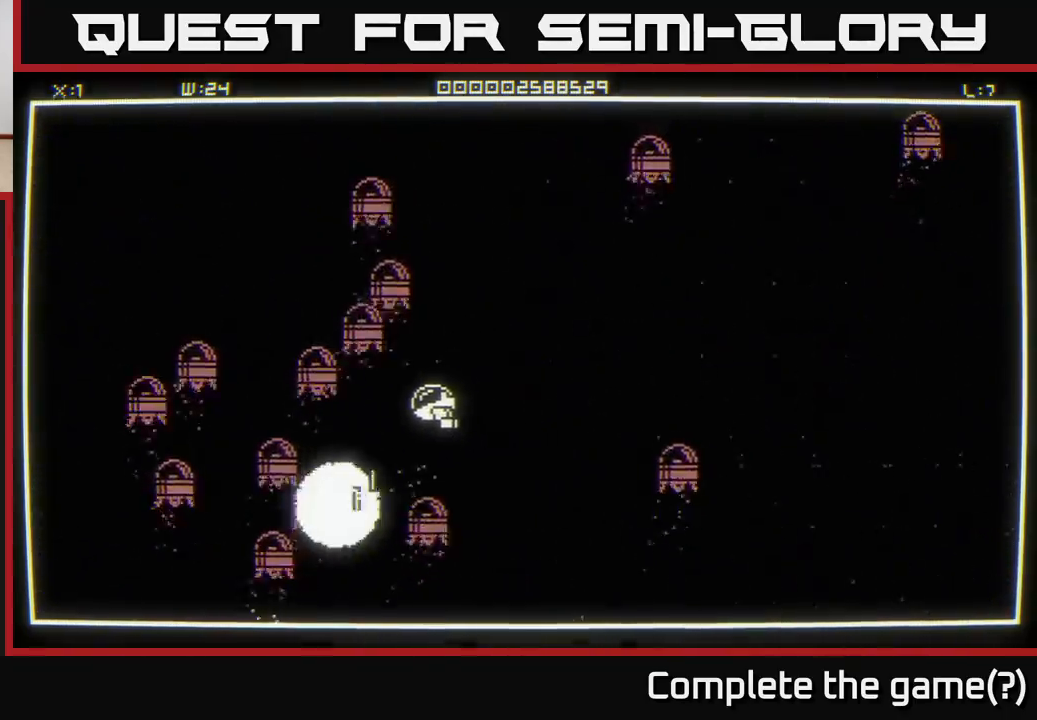
{"buttons": [], "left_stick": "center", "right_stick": "center", "events": [[17, "left_stick", "down-right"], [67, "left_stick", "up-right"], [117, "left_stick", "up-left"], [200, "left_stick", "down-left"], [217, "right_stick", "center"], [300, "left_stick", "down-right"], [417, "left_stick", "left"], [500, "left_stick", "center"]]}
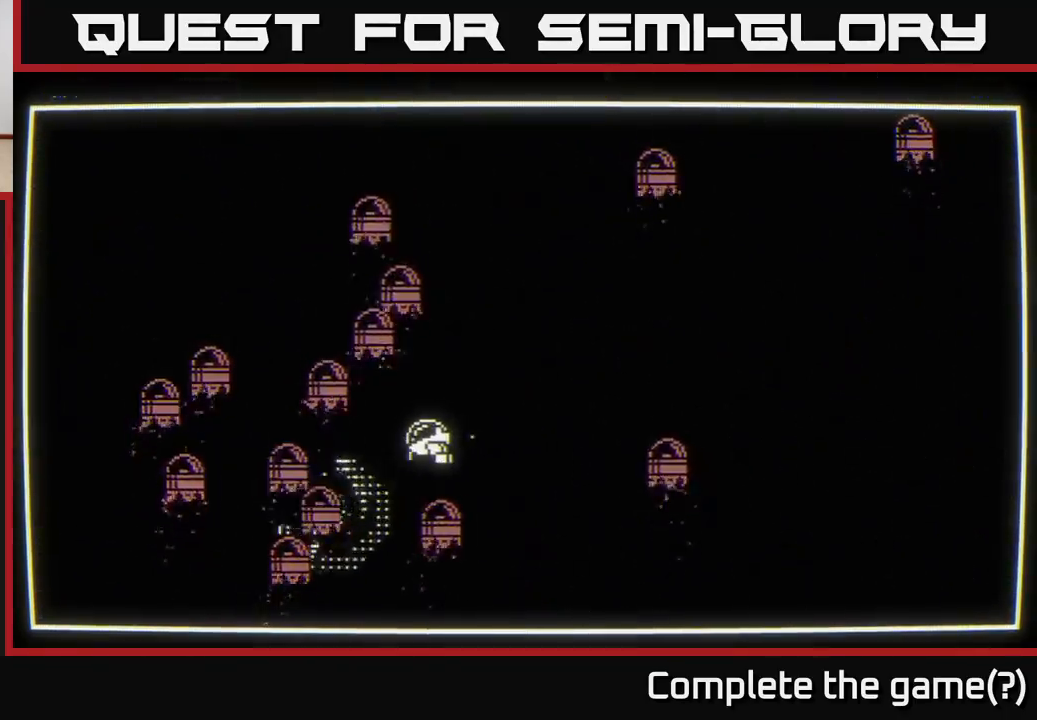
{"buttons": [], "left_stick": "center", "right_stick": "center", "events": [[233, "left_stick", "right"], [433, "left_stick", "center"]]}
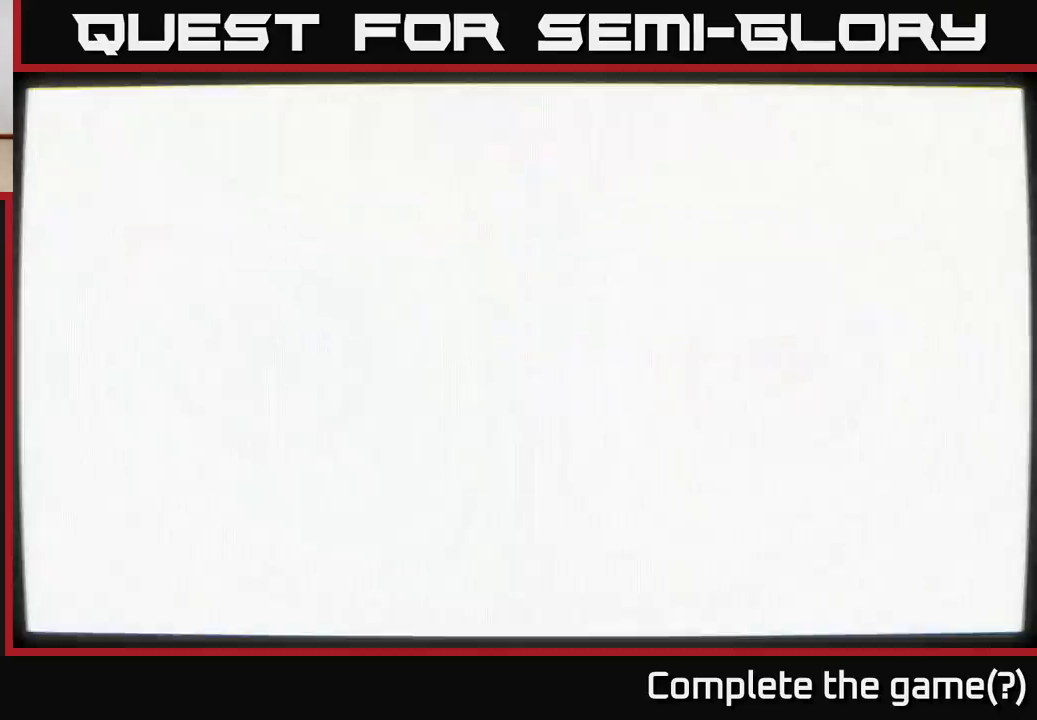
{"buttons": [], "left_stick": "center", "right_stick": "center", "events": []}
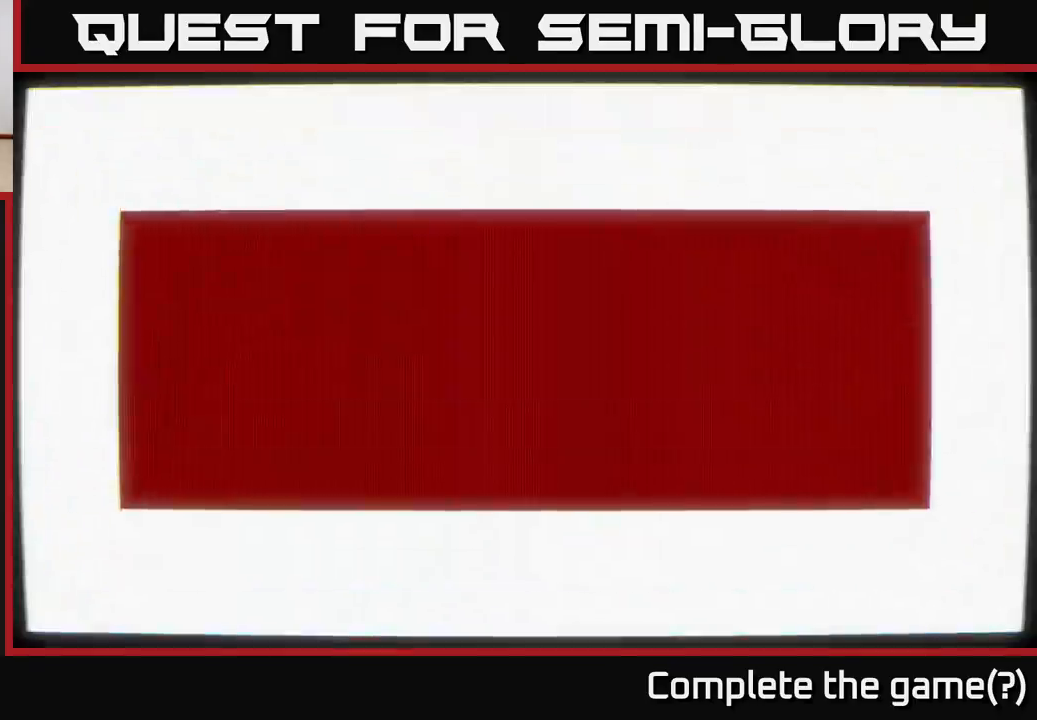
{"buttons": [], "left_stick": "center", "right_stick": "center", "events": []}
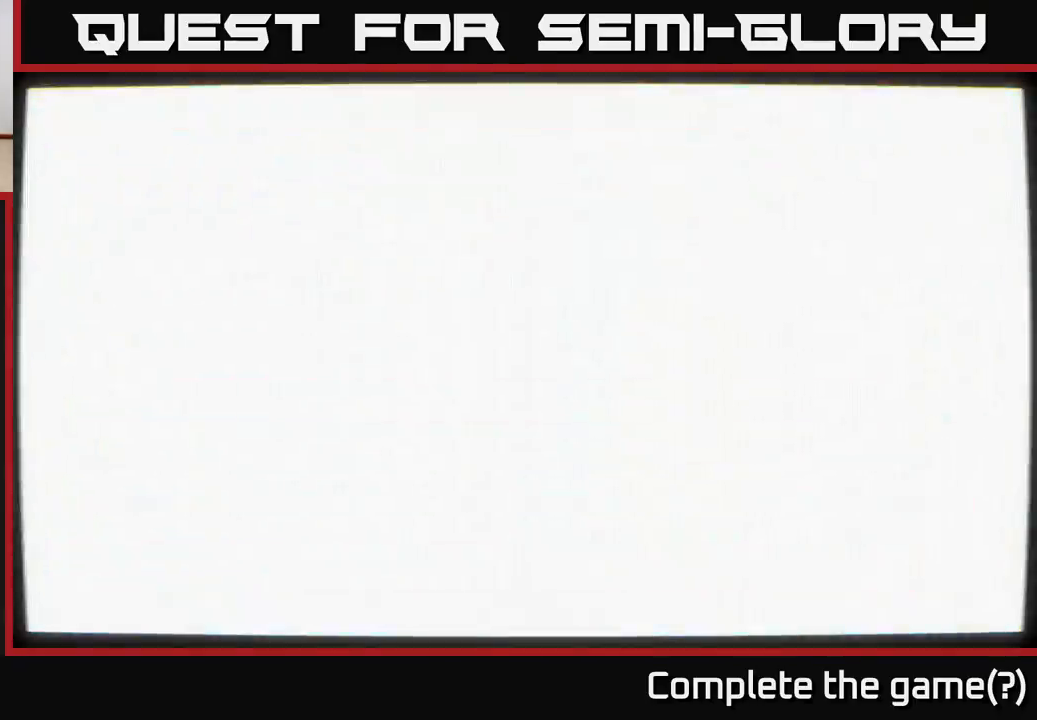
{"buttons": [], "left_stick": "down", "right_stick": "left", "events": [[117, "left_stick", "down"], [267, "right_stick", "left"]]}
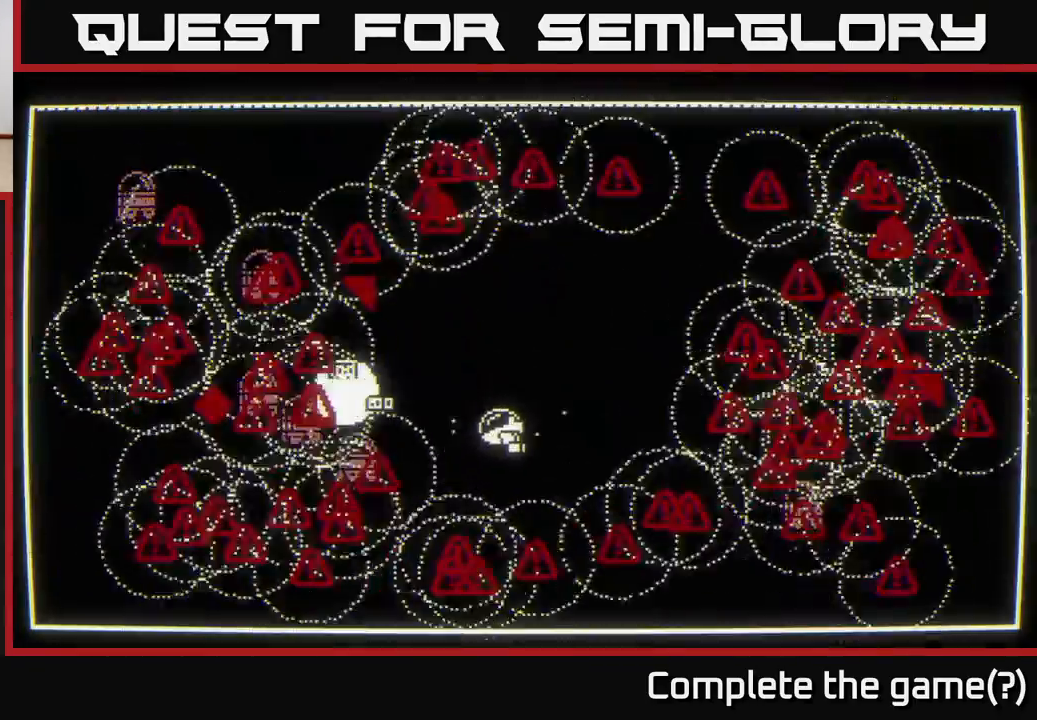
{"buttons": [], "left_stick": "up-left", "right_stick": "down", "events": [[200, "left_stick", "up"], [400, "right_stick", "down"], [467, "left_stick", "up-left"]]}
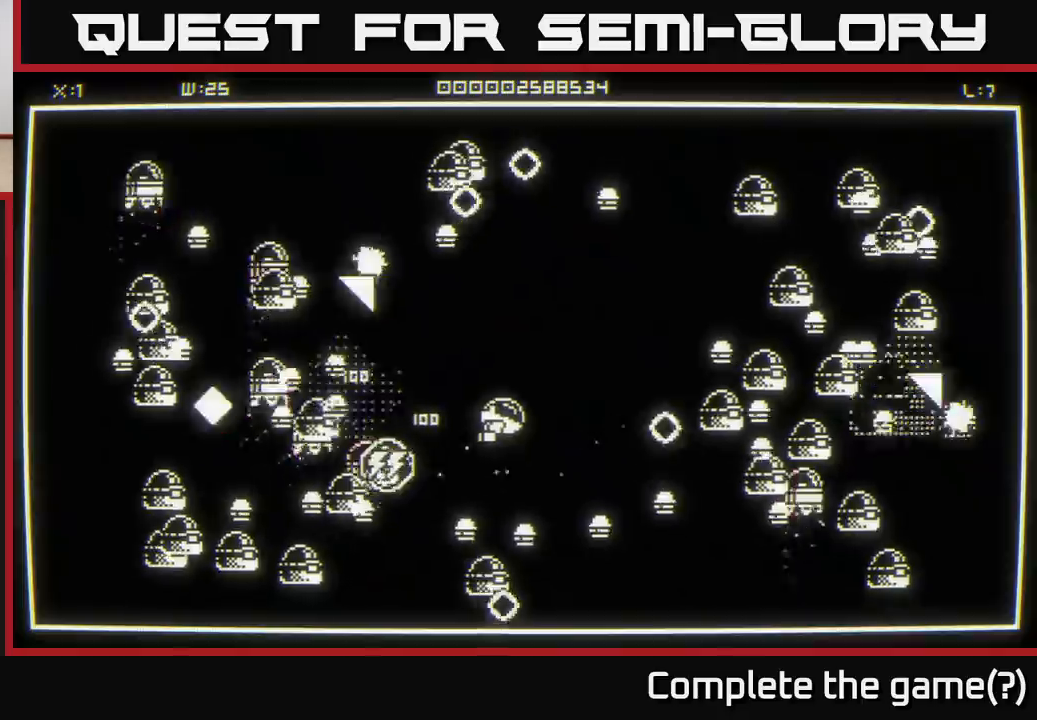
{"buttons": [], "left_stick": "center", "right_stick": "down", "events": [[17, "left_stick", "left"], [117, "left_stick", "center"], [167, "left_stick", "up"], [300, "left_stick", "right"], [350, "left_stick", "down-right"], [483, "left_stick", "center"]]}
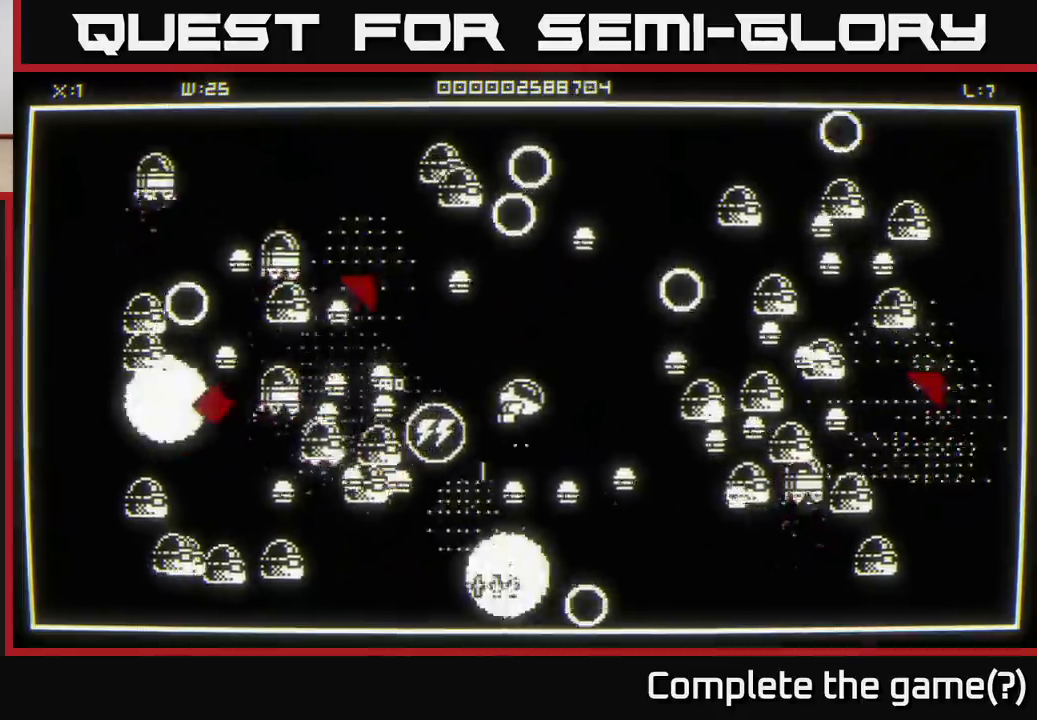
{"buttons": [], "left_stick": "down-left", "right_stick": "right", "events": [[17, "left_stick", "down-right"], [33, "left_stick", "up-left"], [217, "left_stick", "down-left"], [350, "left_stick", "down-right"], [417, "right_stick", "right"], [483, "left_stick", "down-left"]]}
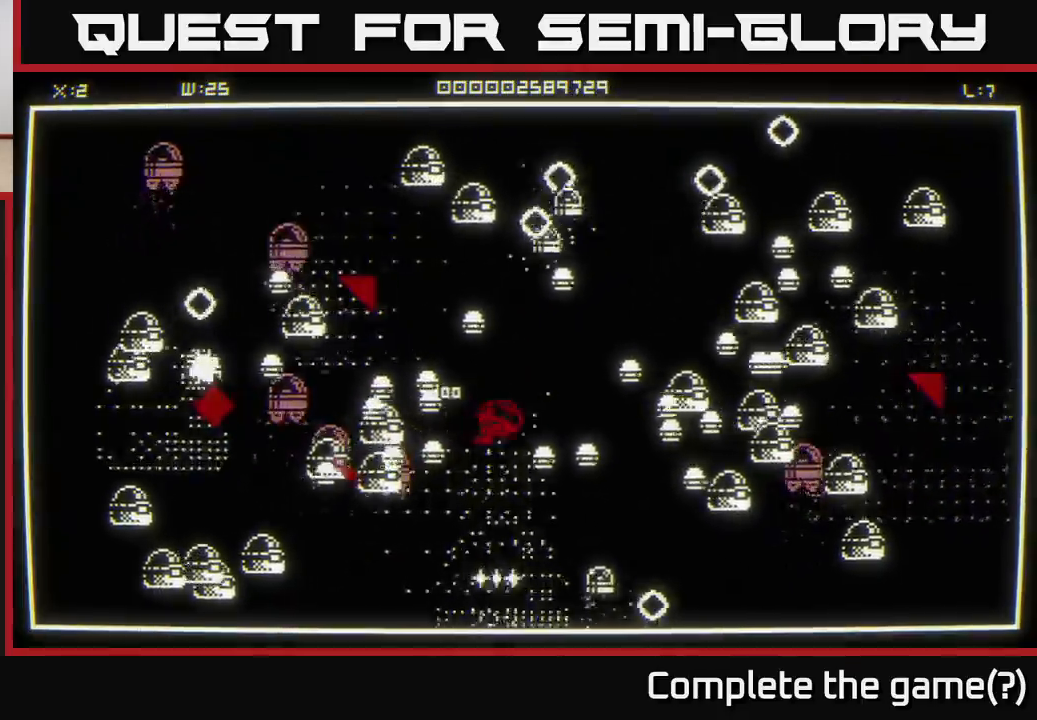
{"buttons": [], "left_stick": "down-left", "right_stick": "up-right", "events": [[150, "left_stick", "down-right"], [267, "left_stick", "down-left"], [300, "right_stick", "left"], [500, "right_stick", "up-right"]]}
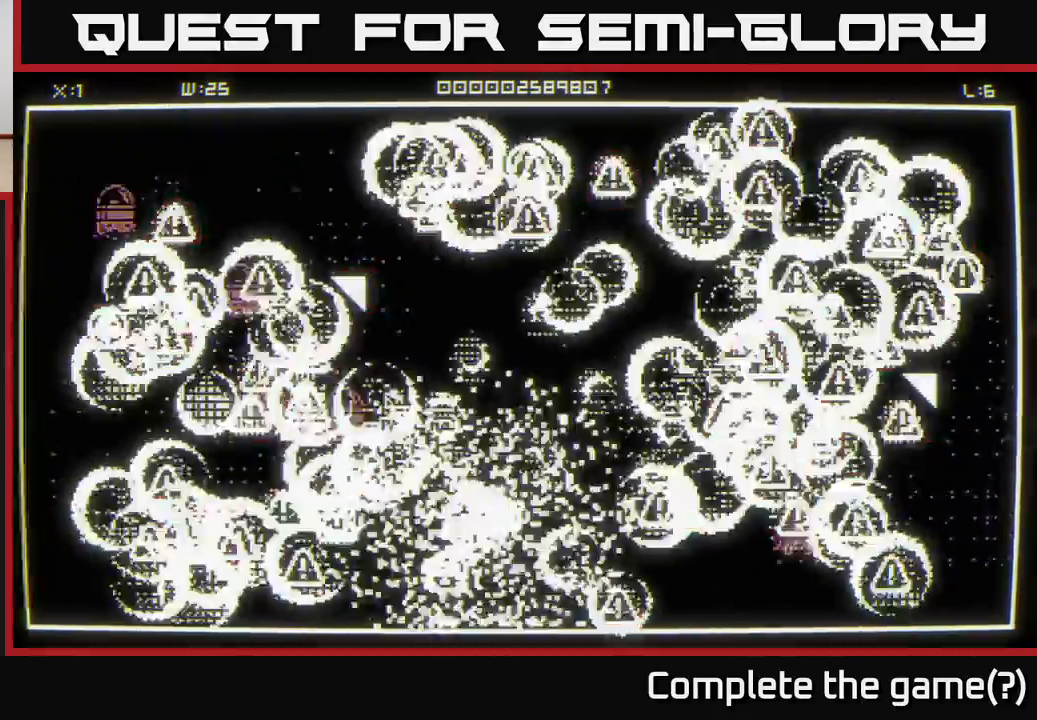
{"buttons": [], "left_stick": "left", "right_stick": "center", "events": [[217, "left_stick", "center"], [217, "right_stick", "up-left"], [283, "right_stick", "center"], [417, "left_stick", "left"]]}
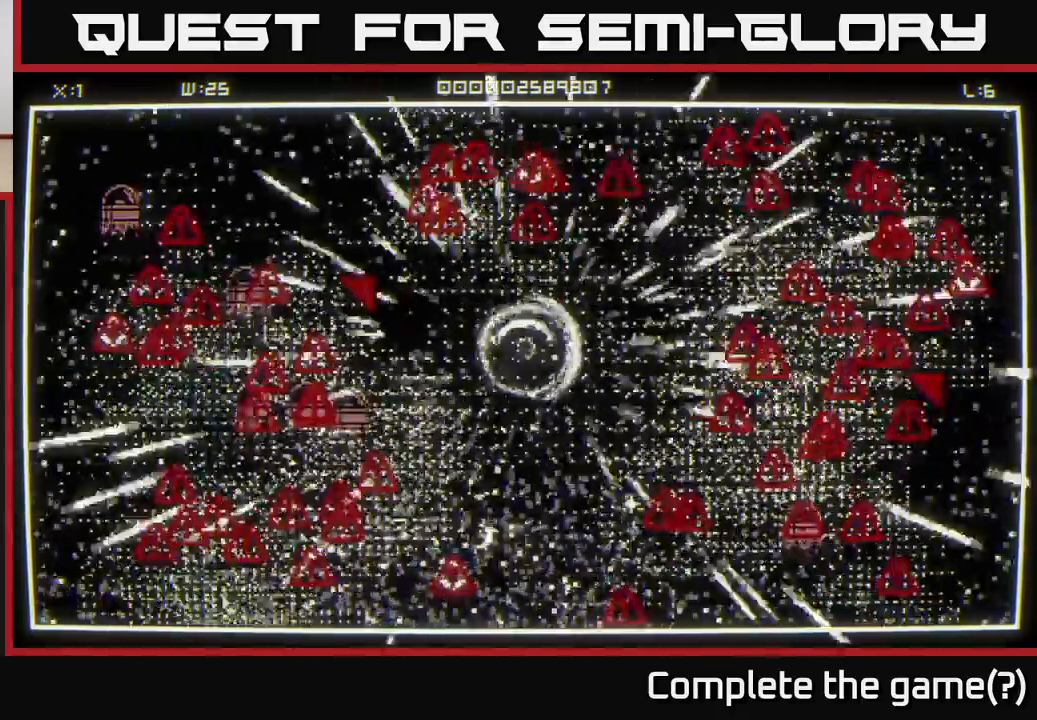
{"buttons": [], "left_stick": "down-left", "right_stick": "left", "events": [[17, "left_stick", "center"], [83, "right_stick", "left"], [117, "left_stick", "down"], [450, "left_stick", "down-left"]]}
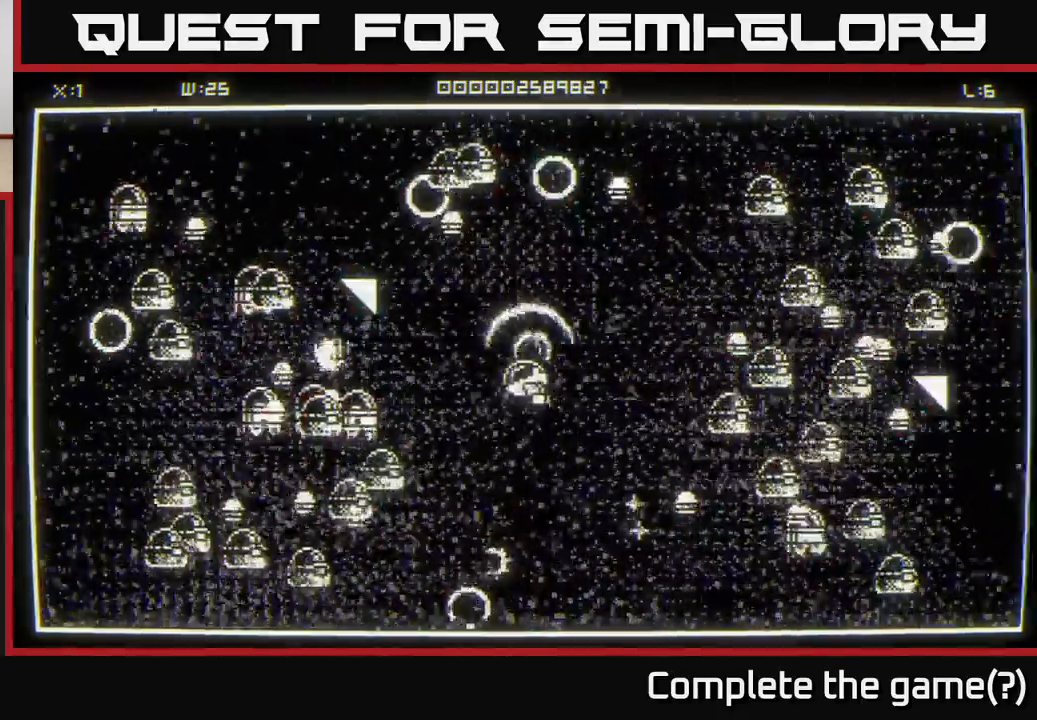
{"buttons": [], "left_stick": "down-right", "right_stick": "left", "events": [[200, "left_stick", "down-right"], [267, "left_stick", "right"], [367, "left_stick", "down-right"]]}
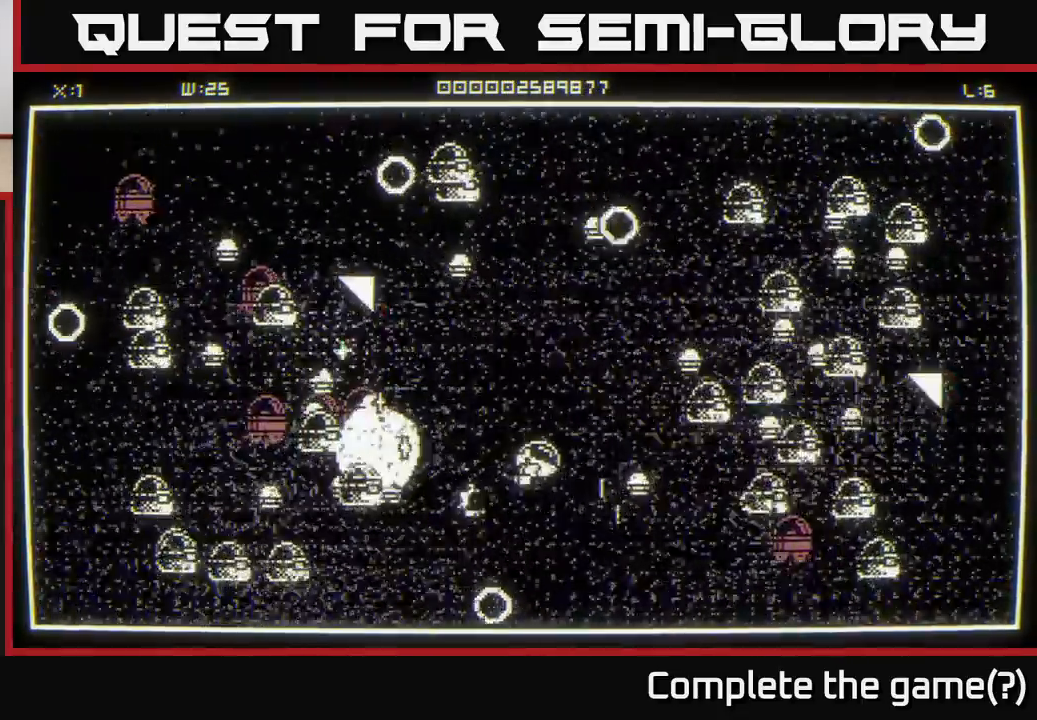
{"buttons": [], "left_stick": "down-left", "right_stick": "down-left", "events": [[100, "left_stick", "left"], [283, "right_stick", "down-left"], [433, "left_stick", "down-left"]]}
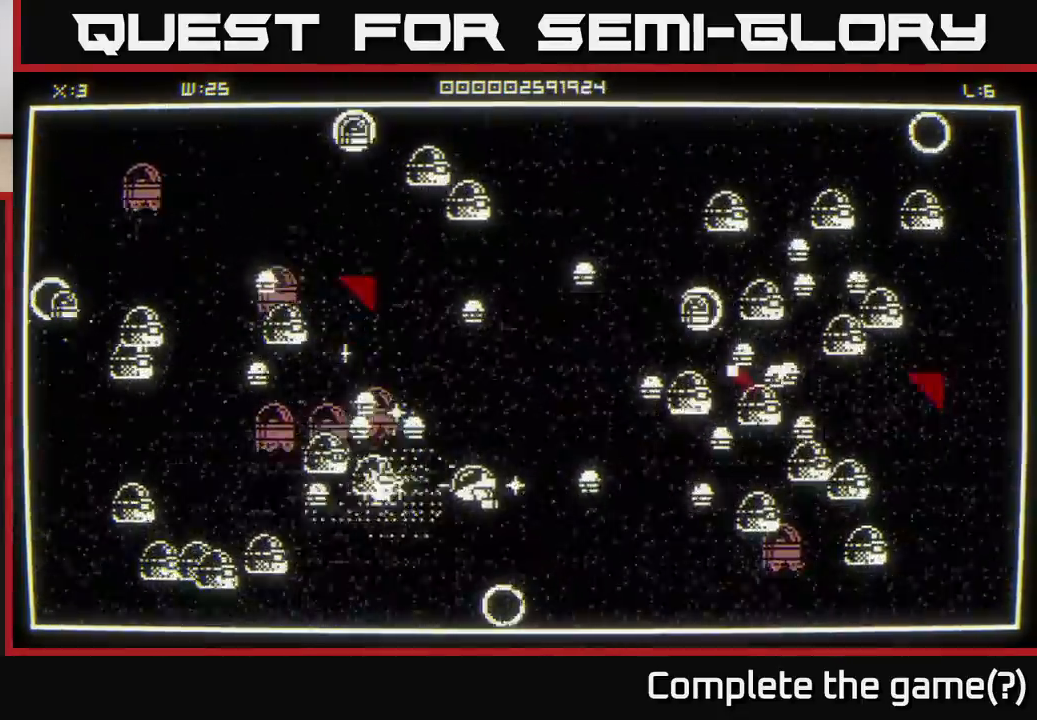
{"buttons": [], "left_stick": "down", "right_stick": "right", "events": [[50, "right_stick", "down-right"], [300, "right_stick", "right"], [333, "left_stick", "down"]]}
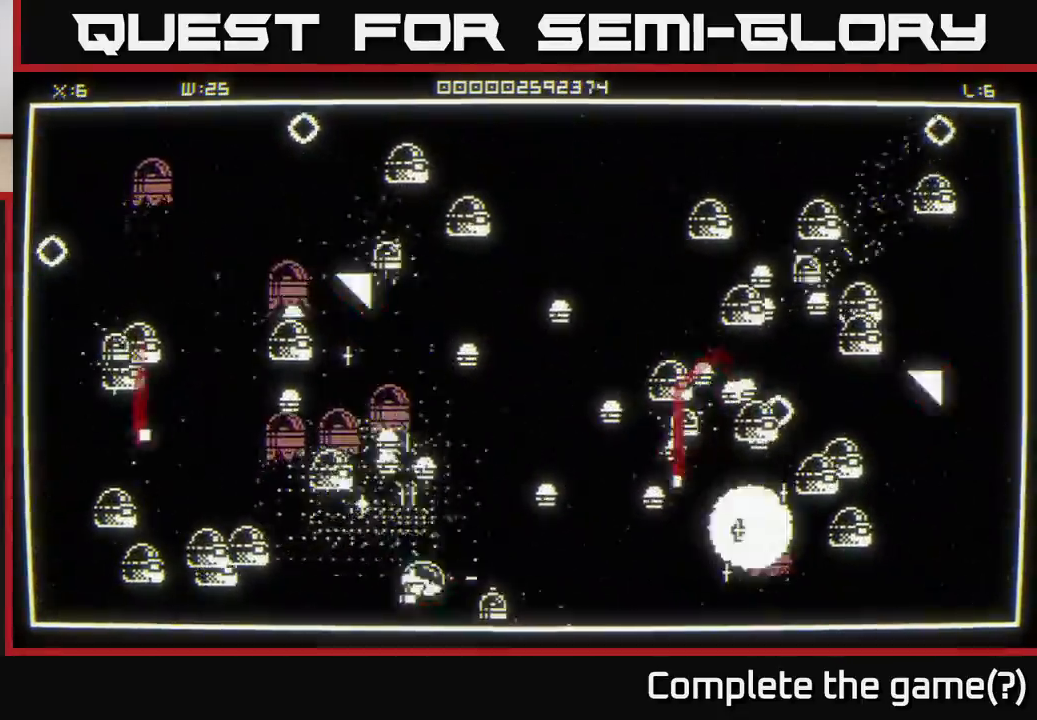
{"buttons": [], "left_stick": "left", "right_stick": "up-right", "events": [[83, "left_stick", "down-right"], [133, "right_stick", "up-left"], [217, "left_stick", "left"], [417, "right_stick", "up-right"]]}
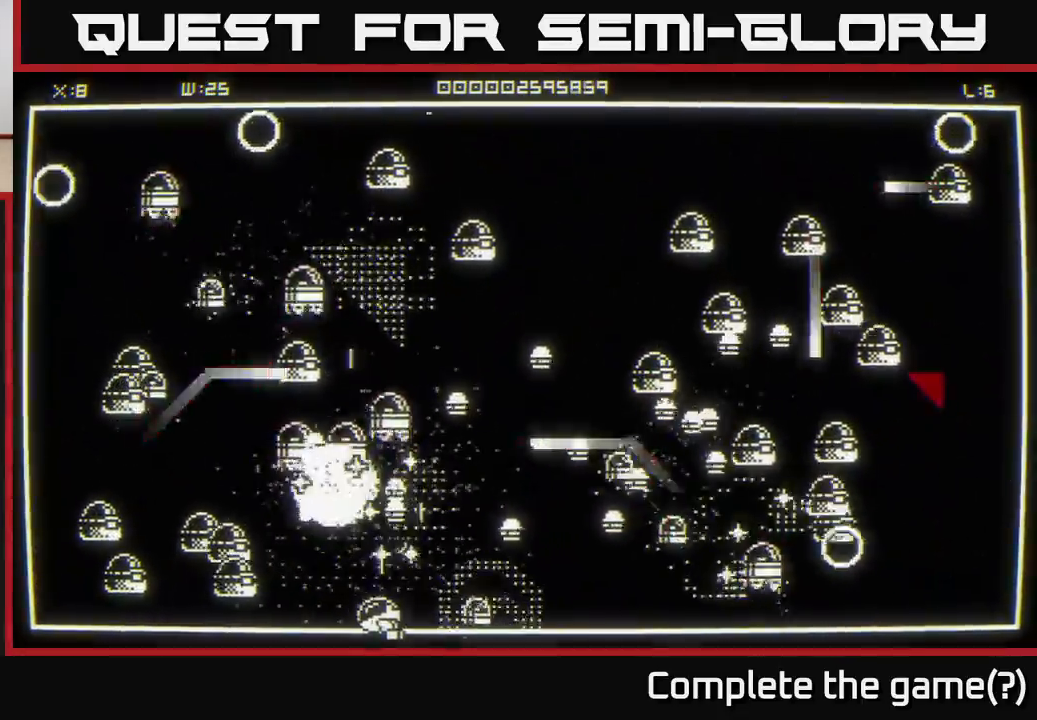
{"buttons": [], "left_stick": "center", "right_stick": "up-left", "events": [[133, "right_stick", "left"], [300, "right_stick", "up-left"], [383, "left_stick", "right"], [467, "left_stick", "center"]]}
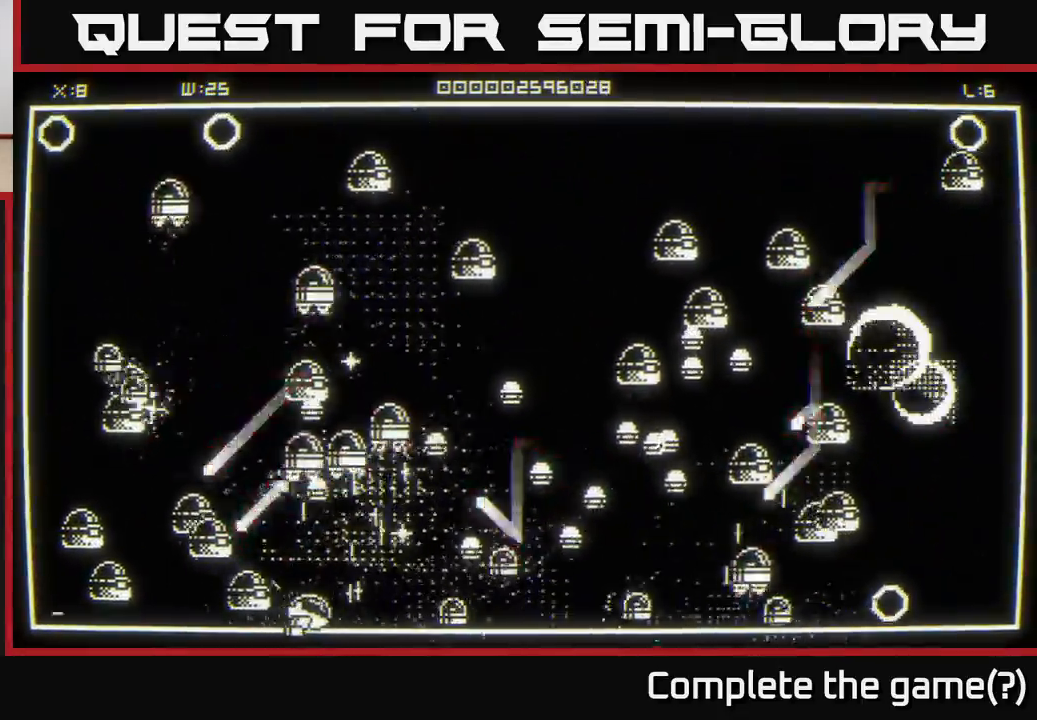
{"buttons": [], "left_stick": "left", "right_stick": "up-left", "events": [[100, "left_stick", "left"], [167, "left_stick", "center"], [333, "left_stick", "left"]]}